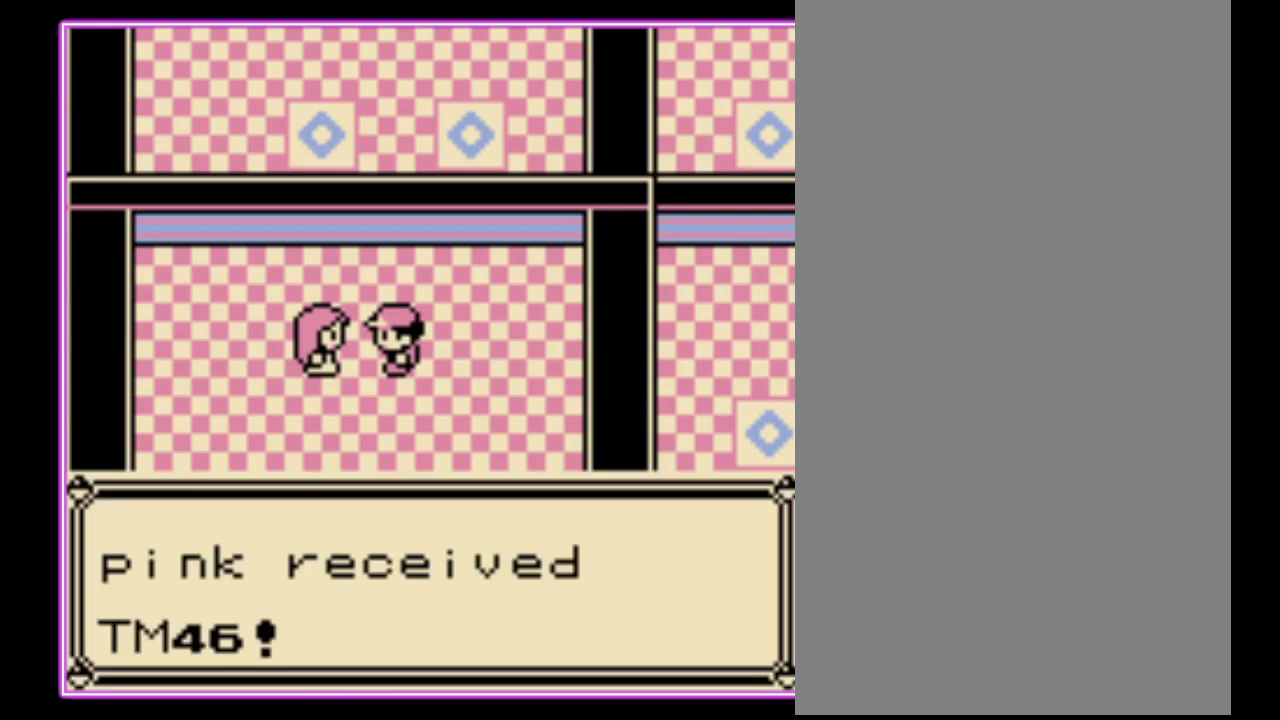
Gameplay with a controller (Nintendo layout); each line is a JSON object with the inputs held at the frame after it. "events" lists button and stick changes between this image and that frame as [ms after this image, input, new state], when the widget could be followed in between. Not read: L3 R3.
{"buttons": ["B"], "events": [[67, "B", "down"], [133, "B", "up"], [200, "B", "down"], [267, "B", "up"], [333, "B", "down"], [400, "B", "up"], [467, "B", "down"]]}
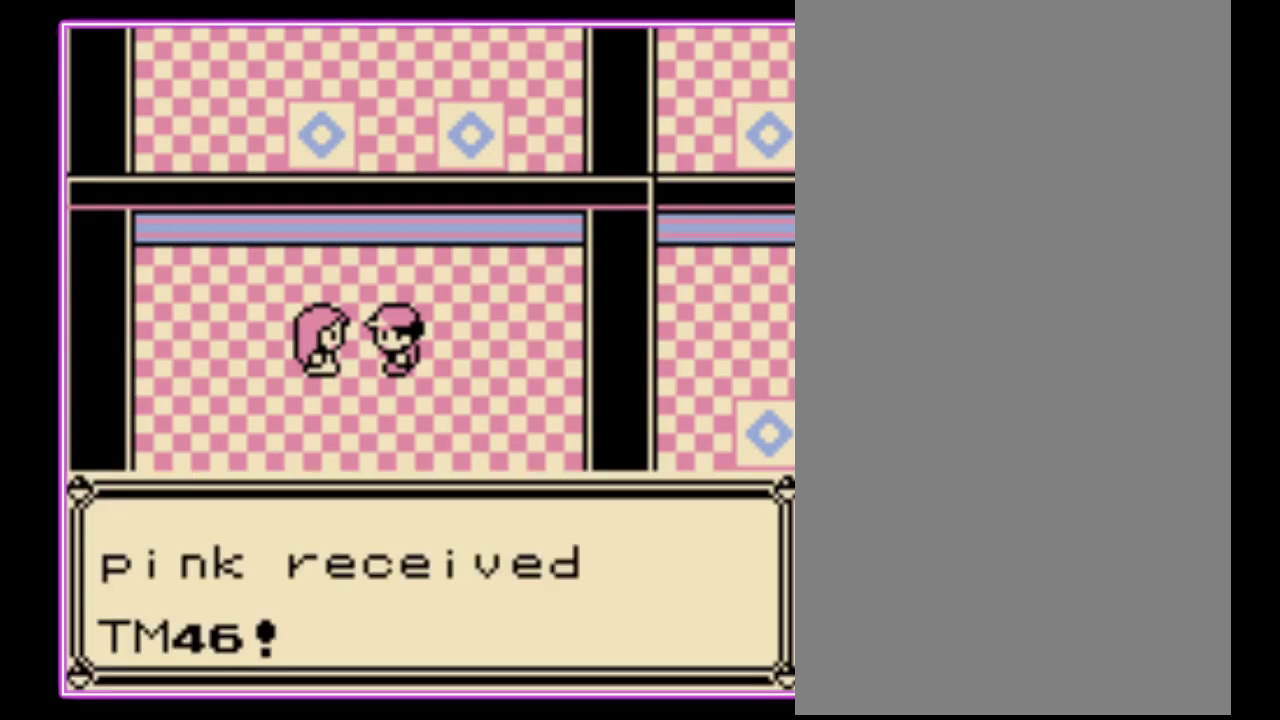
{"buttons": [], "events": [[33, "B", "up"], [100, "B", "down"], [167, "B", "up"], [400, "B", "down"], [467, "B", "up"]]}
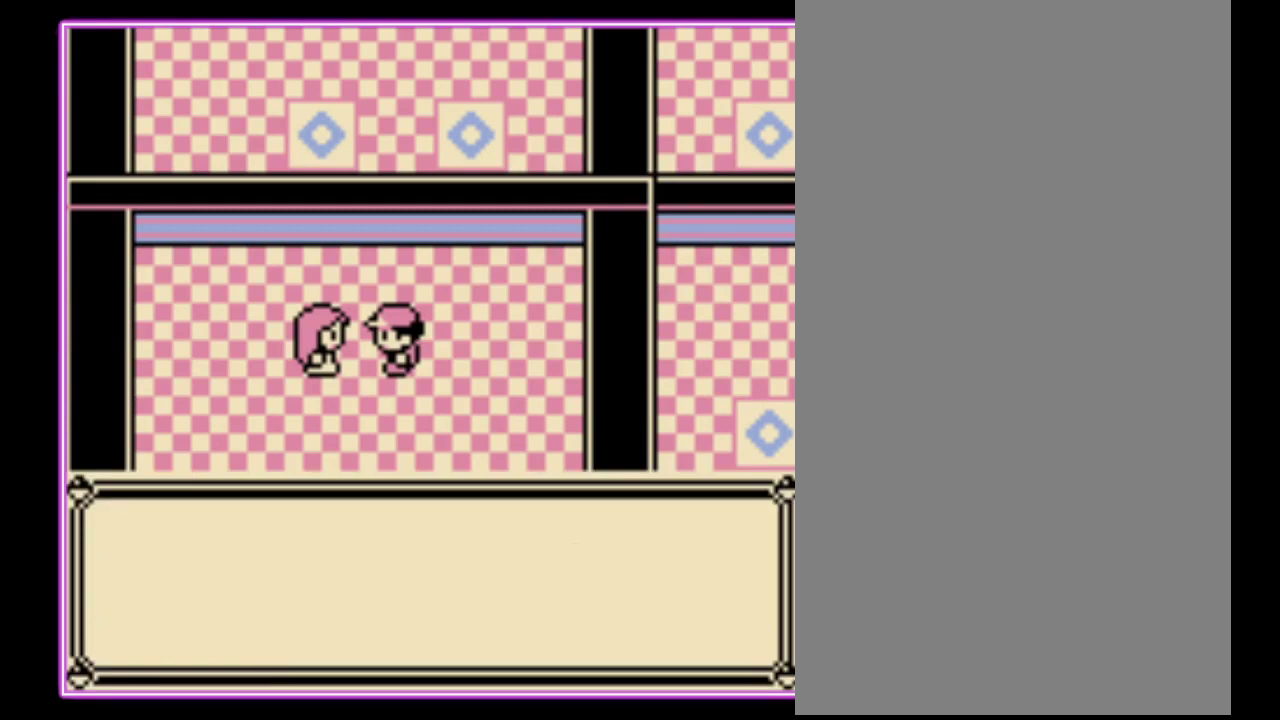
{"buttons": [], "events": []}
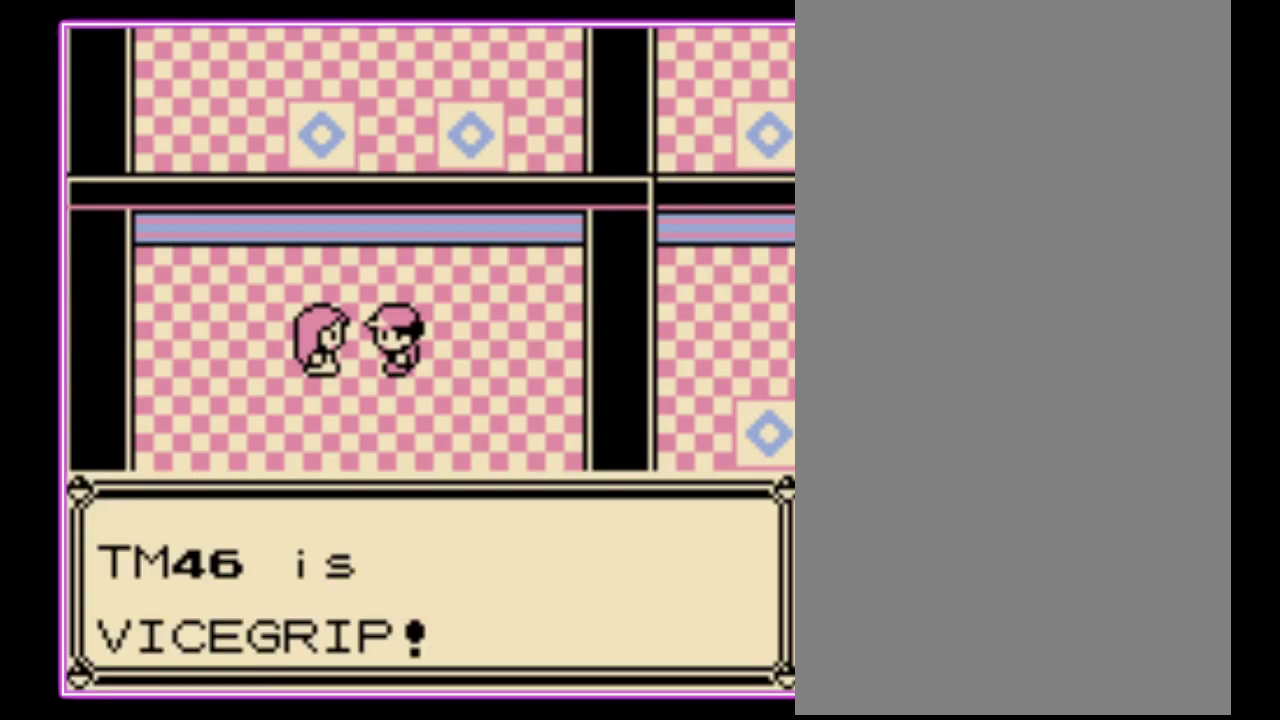
{"buttons": ["B"], "events": [[200, "B", "down"], [300, "B", "up"], [467, "B", "down"]]}
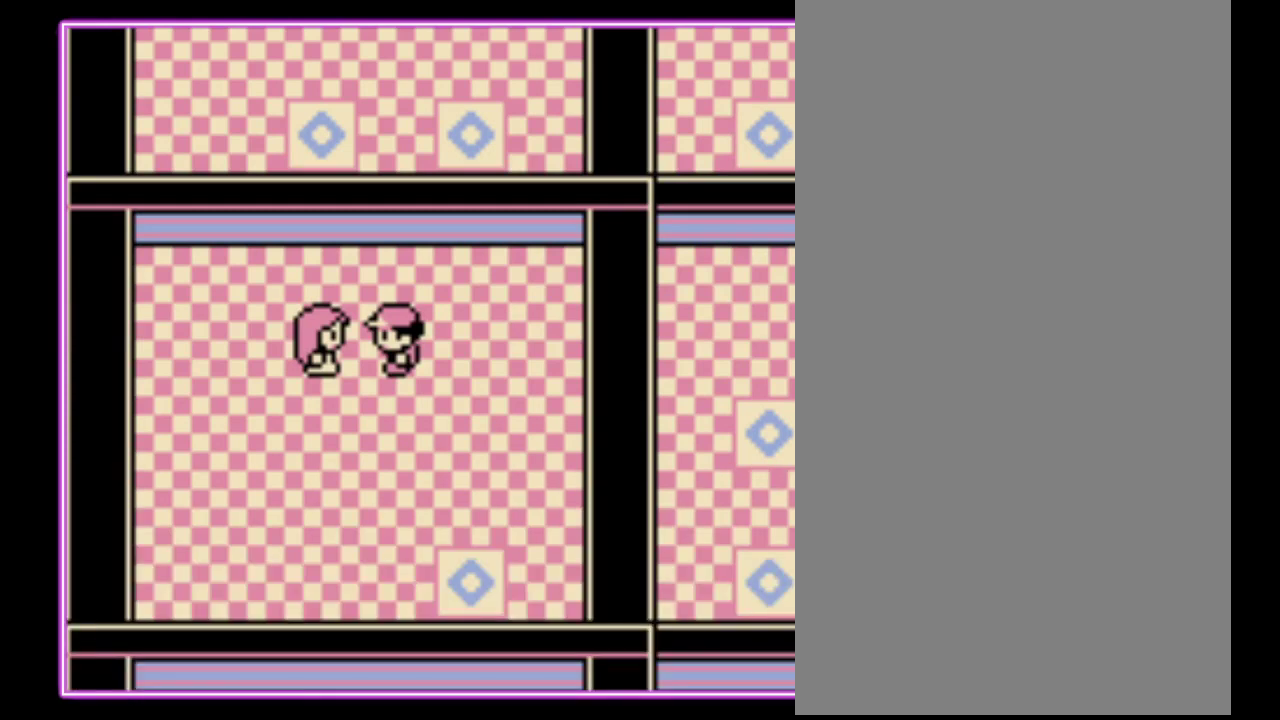
{"buttons": ["DPAD_DOWN"], "events": [[33, "B", "up"], [33, "DPAD_RIGHT", "down"], [167, "DPAD_DOWN", "down"], [267, "DPAD_RIGHT", "up"]]}
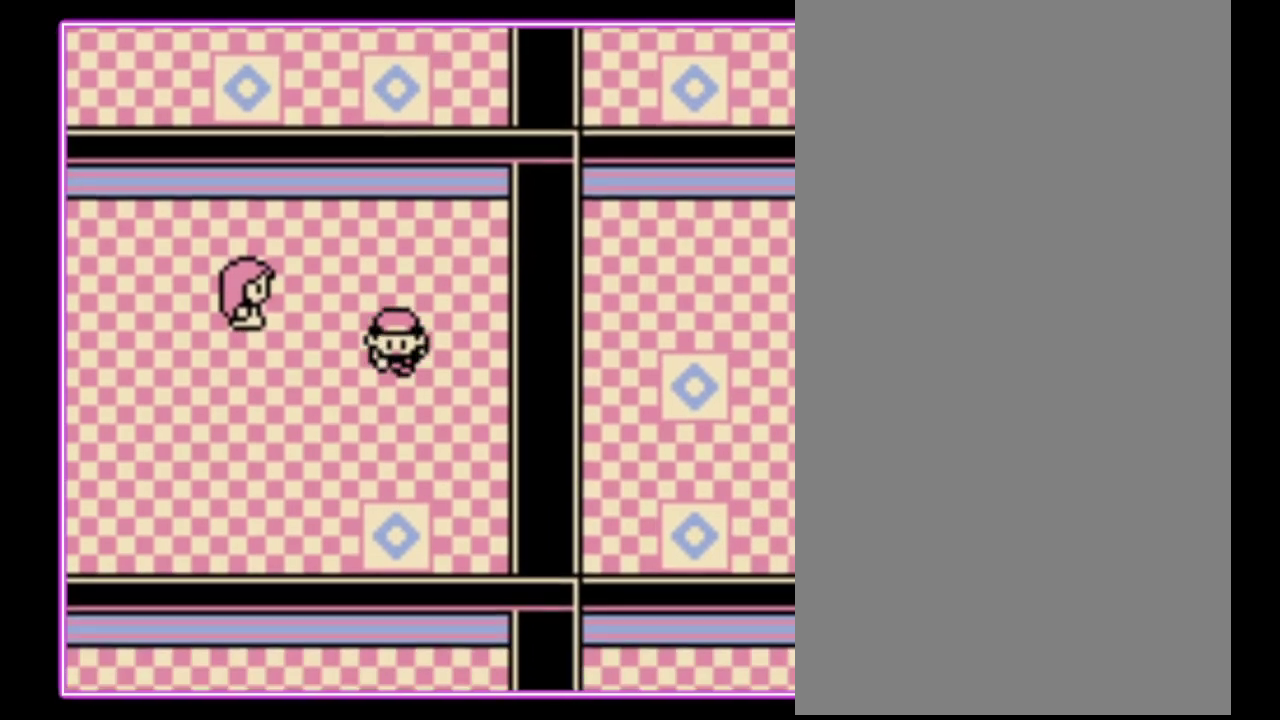
{"buttons": ["DPAD_DOWN"], "events": []}
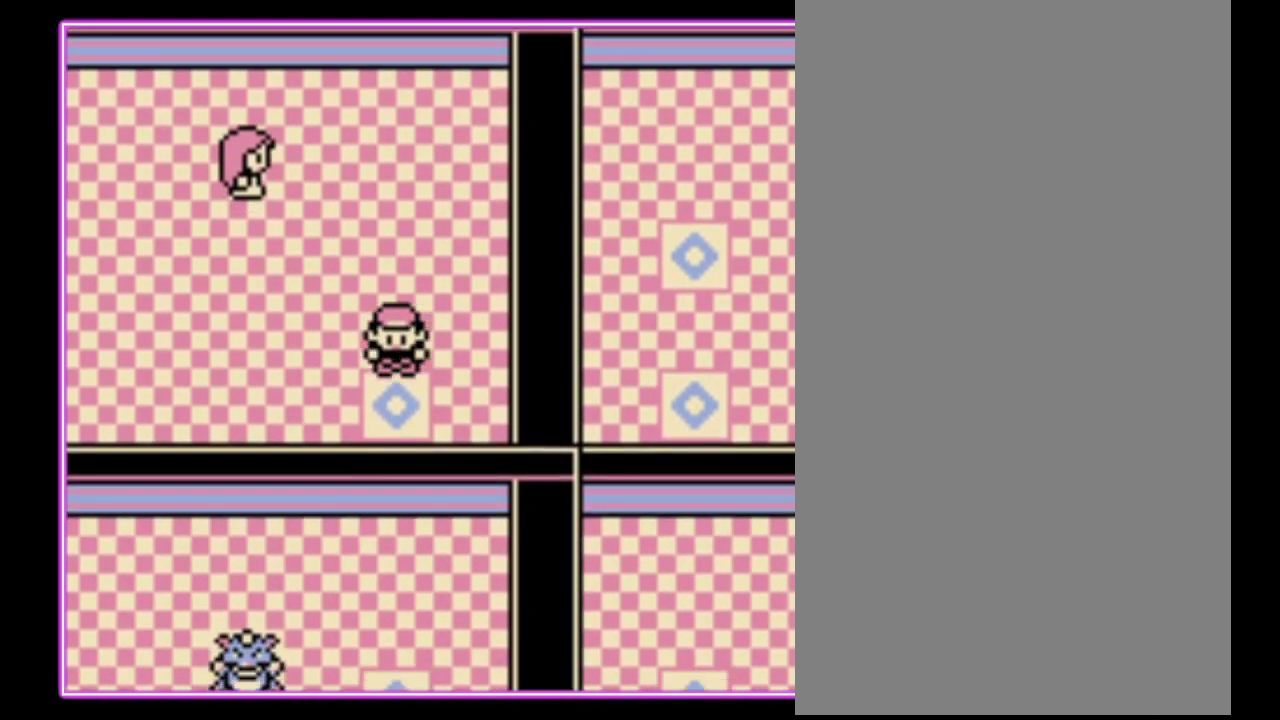
{"buttons": [], "events": [[300, "DPAD_DOWN", "up"]]}
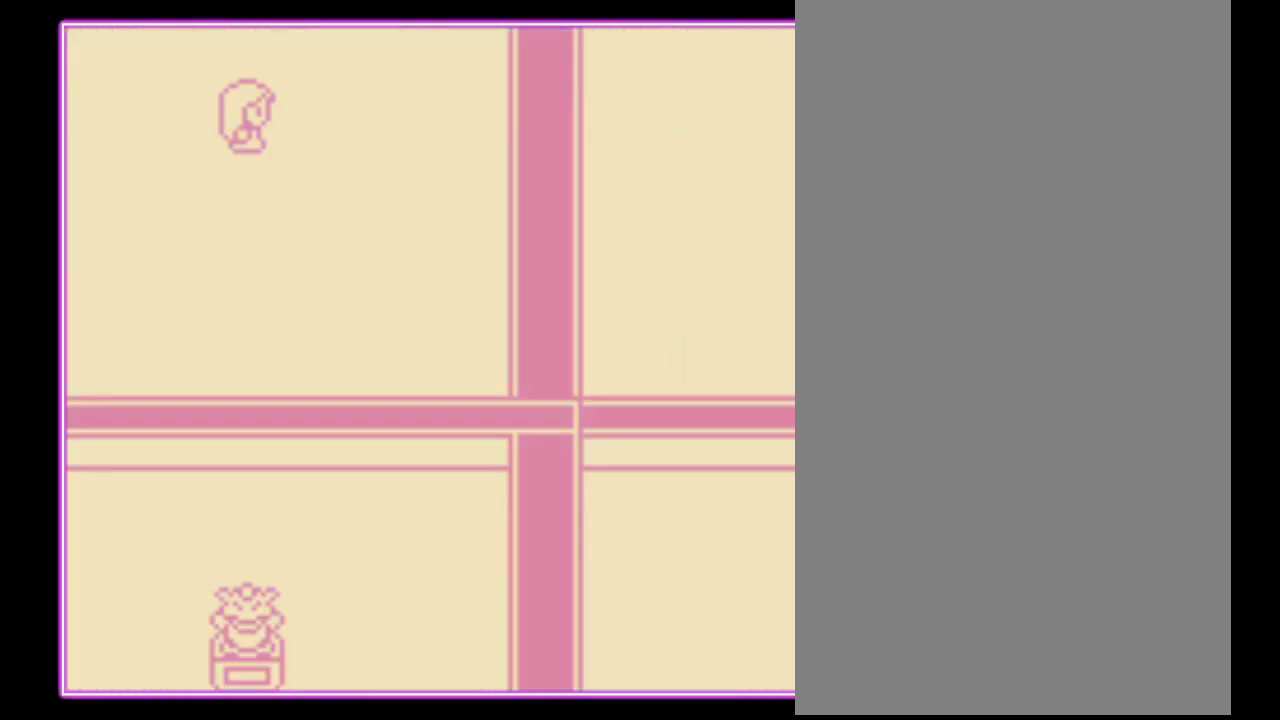
{"buttons": [], "events": []}
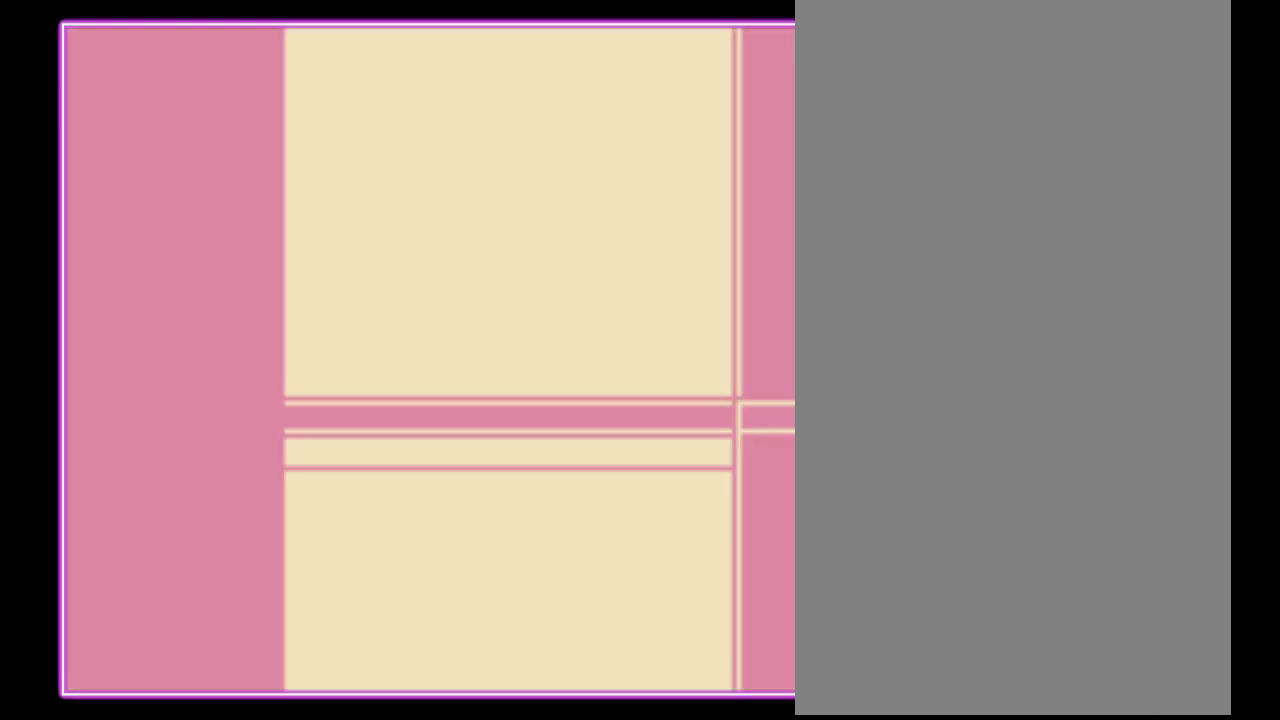
{"buttons": [], "events": []}
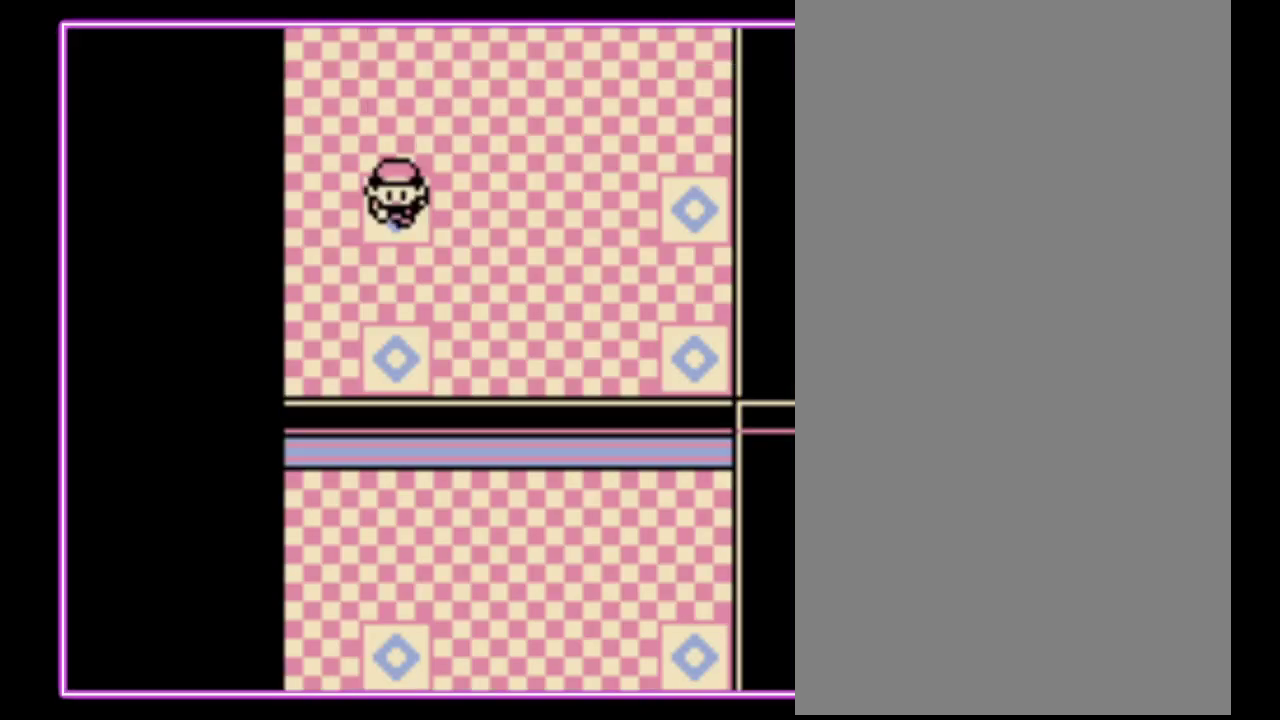
{"buttons": [], "events": []}
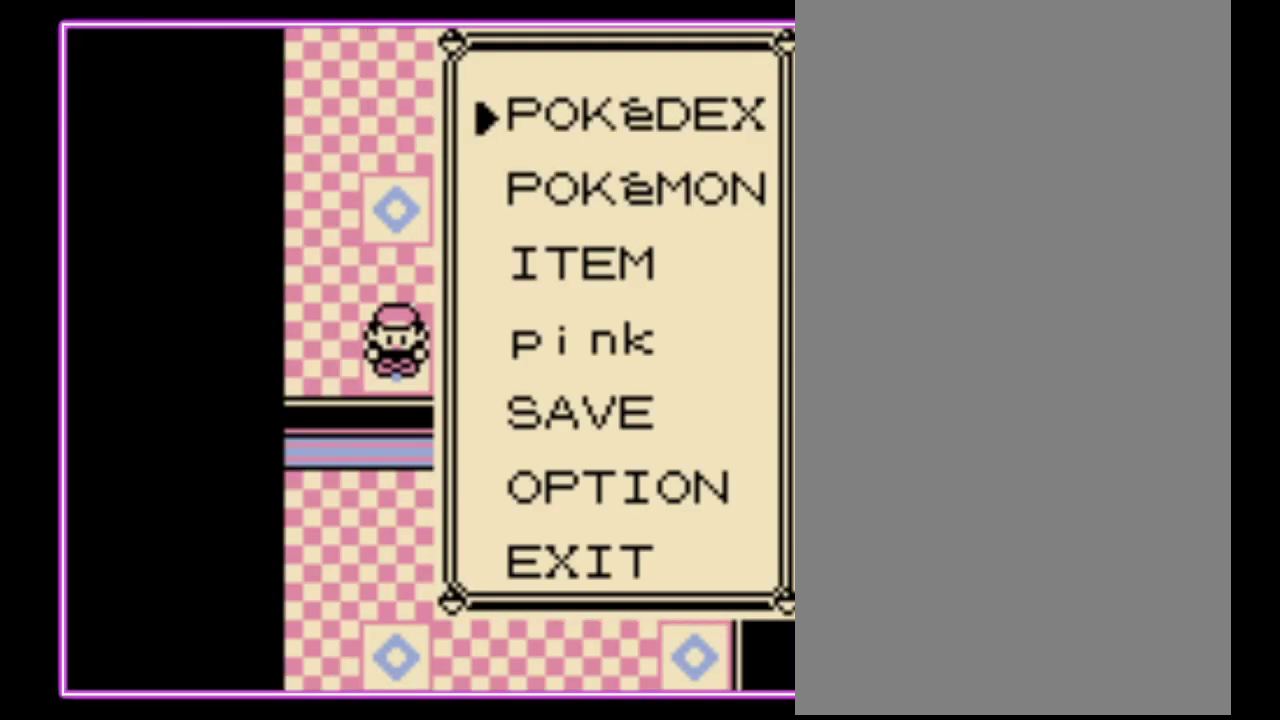
{"buttons": ["DPAD_DOWN"], "events": [[333, "DPAD_DOWN", "down"], [433, "DPAD_DOWN", "up"], [500, "DPAD_DOWN", "down"]]}
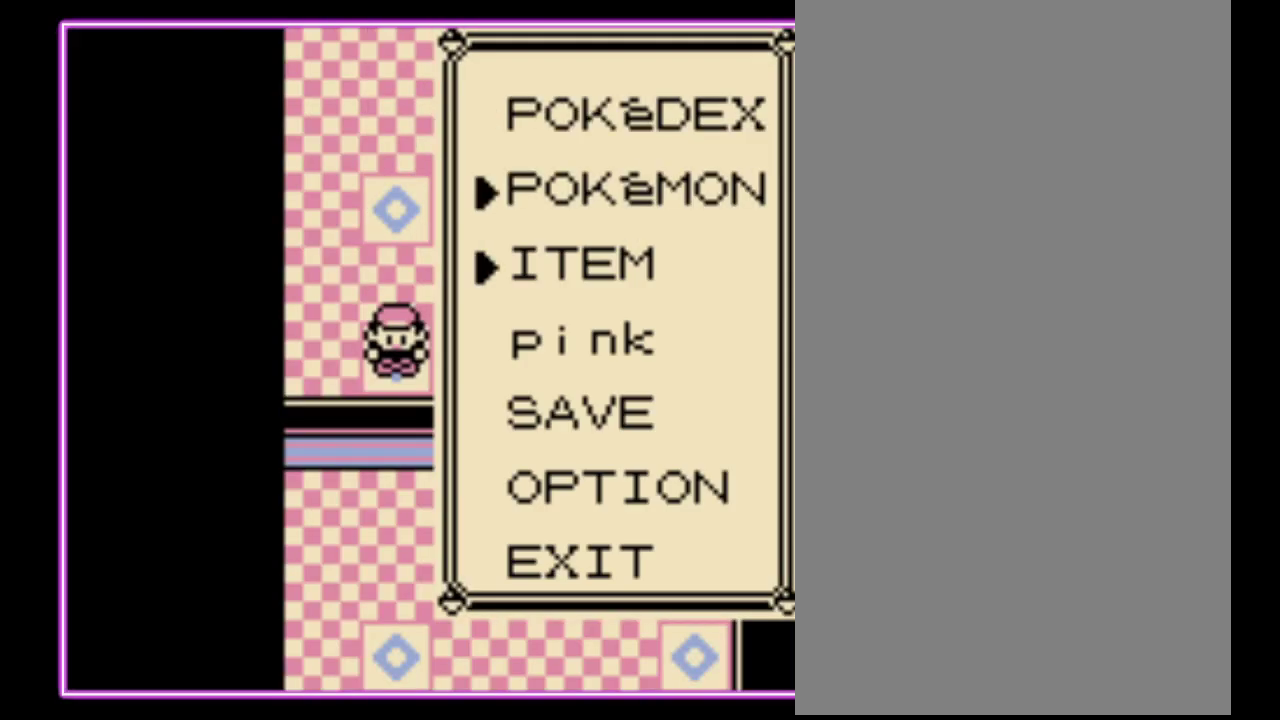
{"buttons": ["DPAD_DOWN"], "events": [[33, "A", "down"], [67, "DPAD_DOWN", "up"], [100, "A", "up"], [167, "DPAD_DOWN", "down"]]}
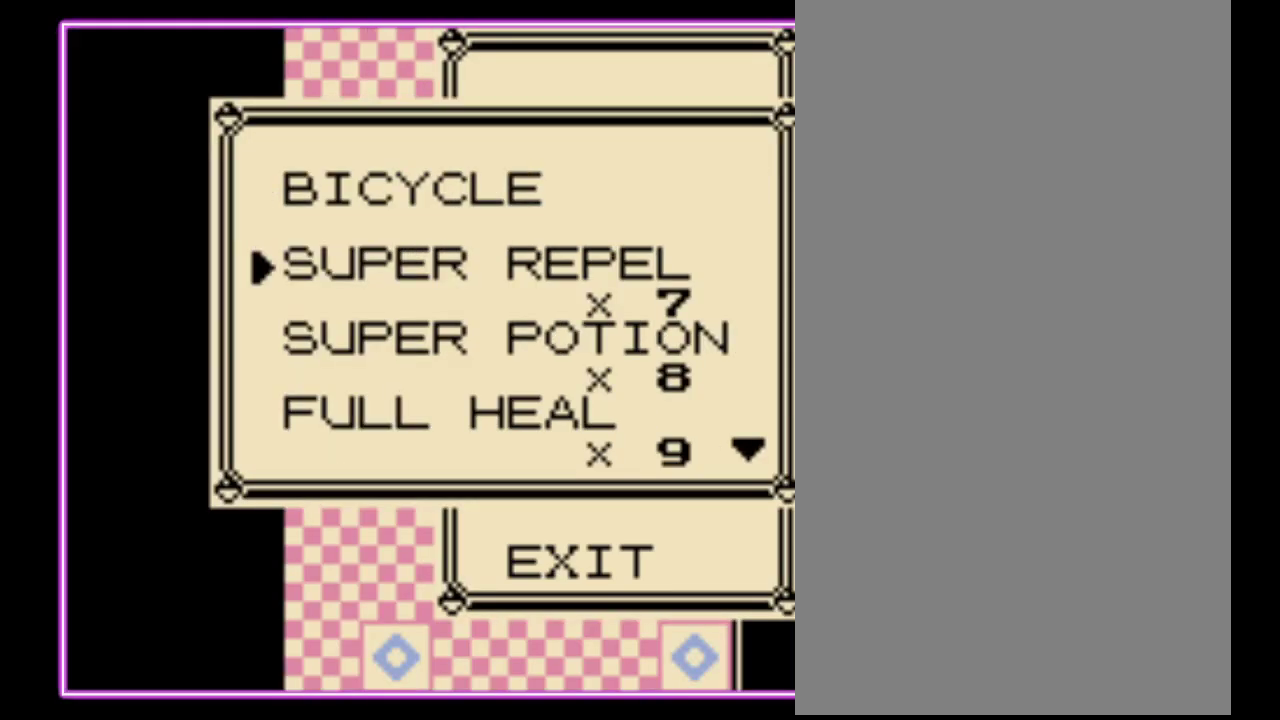
{"buttons": ["DPAD_DOWN"], "events": []}
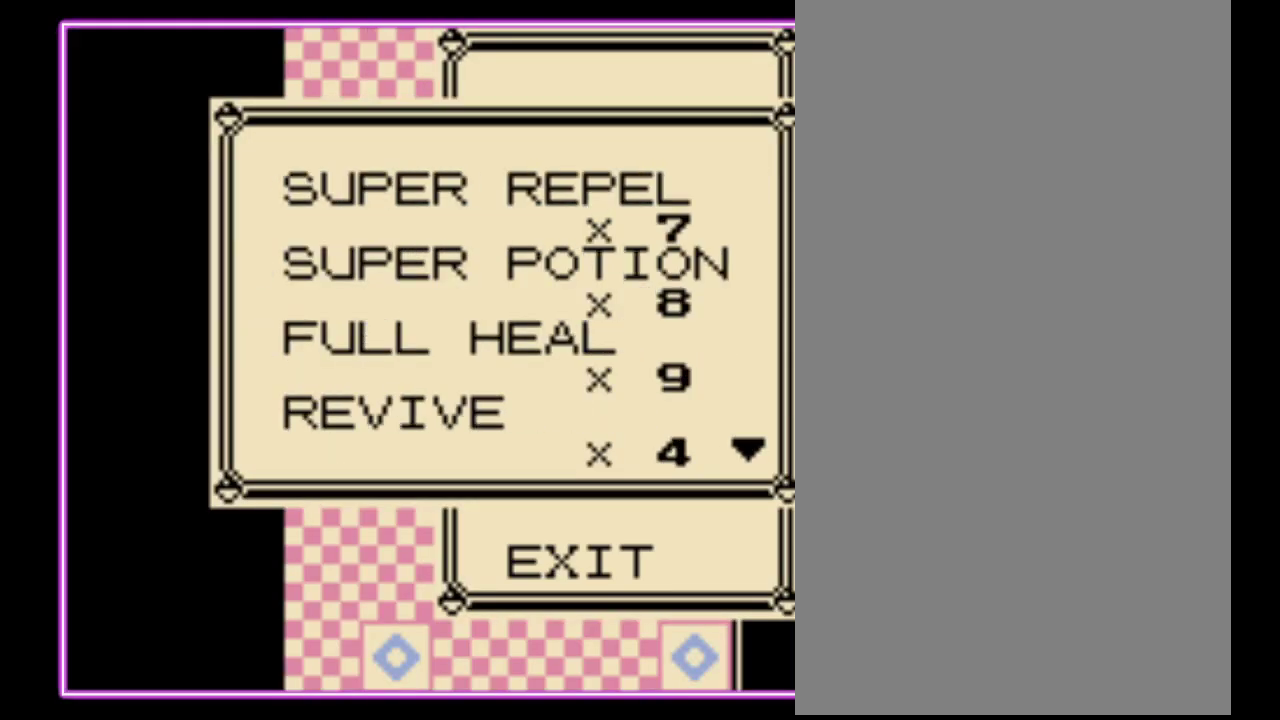
{"buttons": ["DPAD_DOWN"], "events": [[167, "DPAD_DOWN", "up"], [467, "DPAD_DOWN", "down"]]}
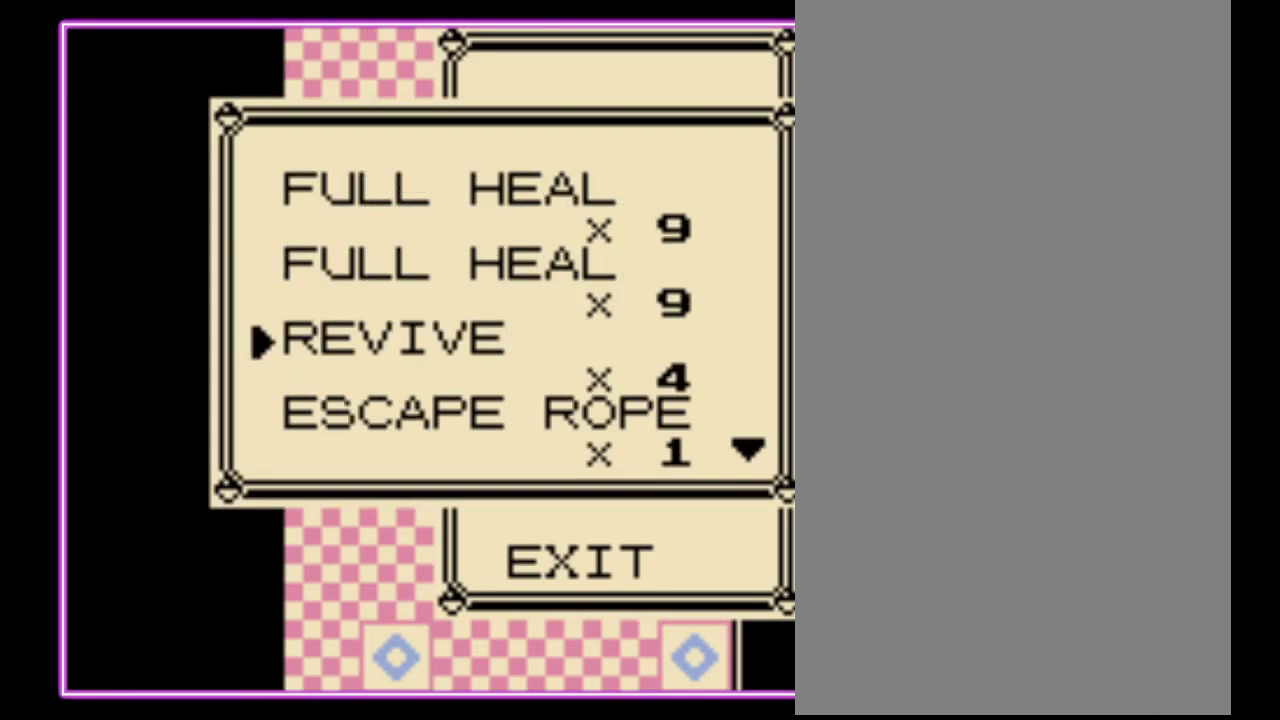
{"buttons": [], "events": [[33, "DPAD_DOWN", "up"], [133, "A", "down"], [200, "A", "up"], [267, "A", "down"], [433, "A", "up"]]}
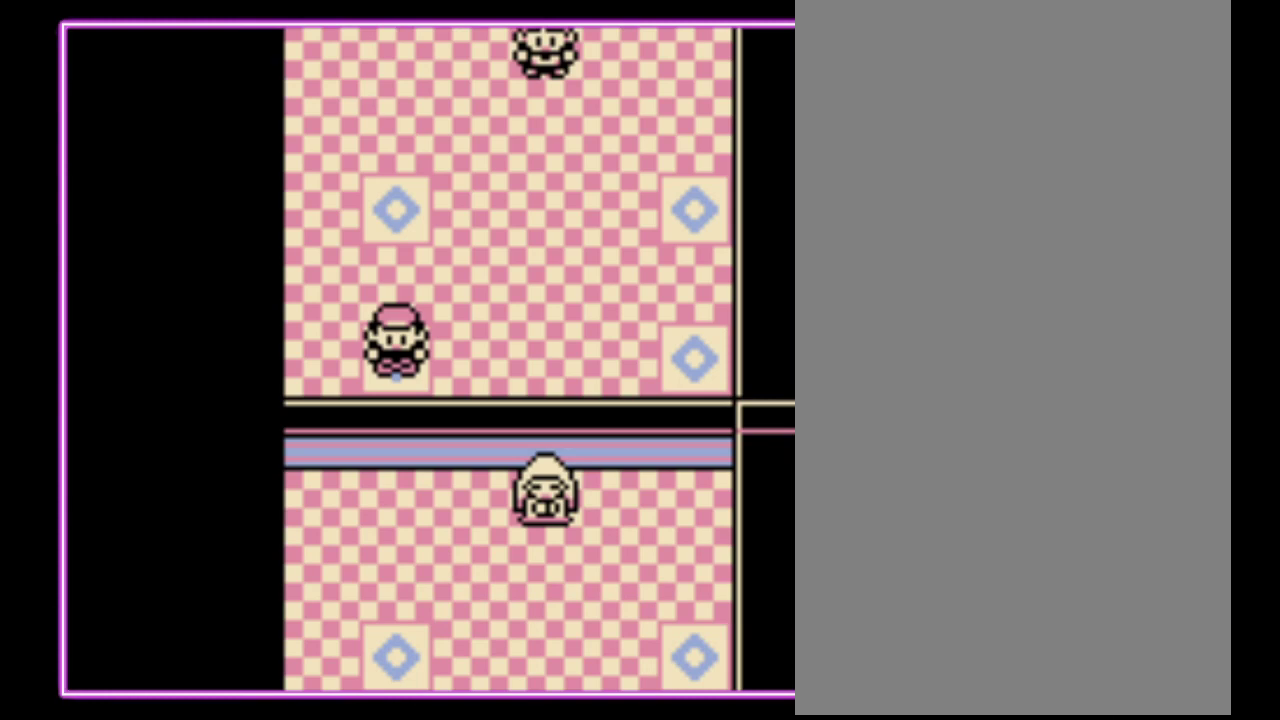
{"buttons": [], "events": []}
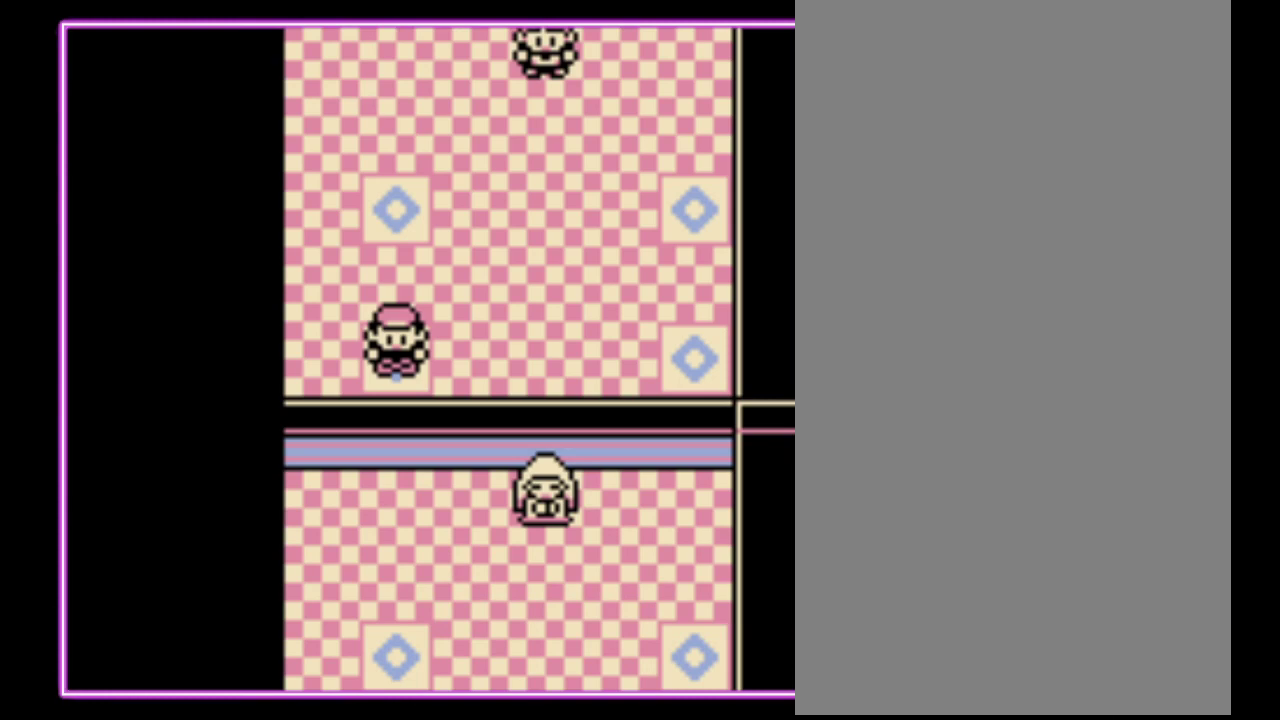
{"buttons": [], "events": []}
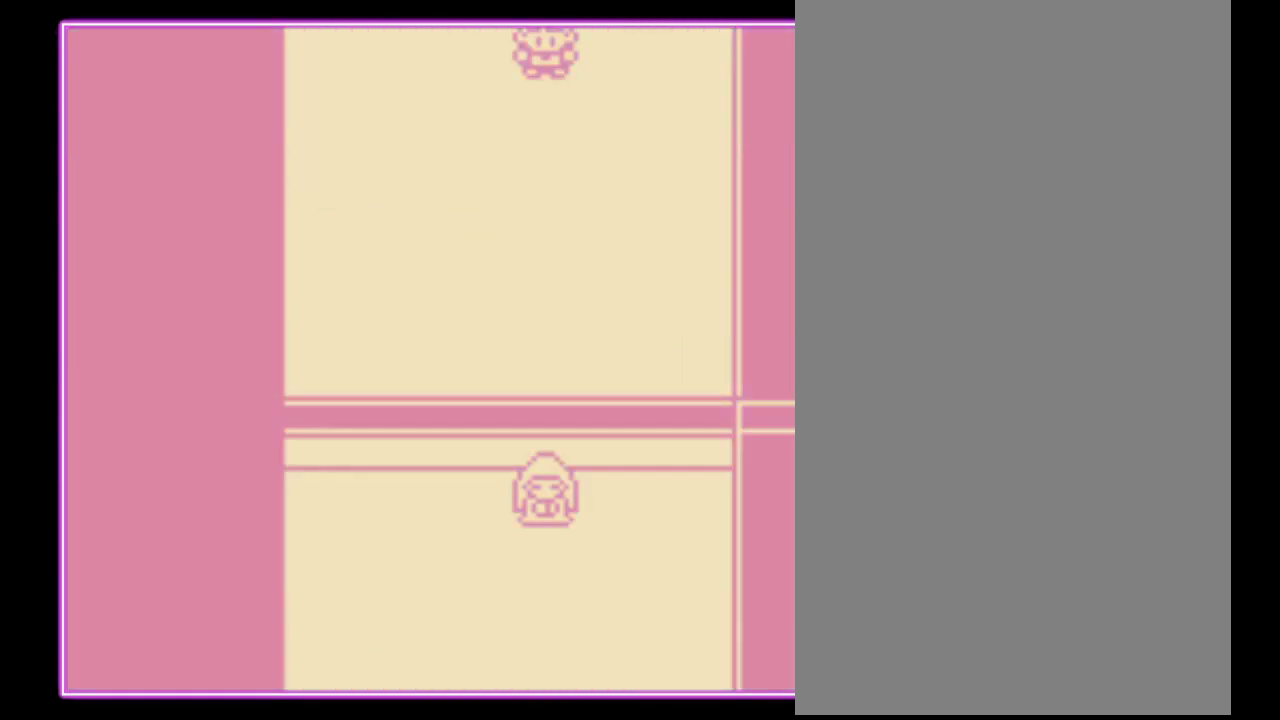
{"buttons": [], "events": []}
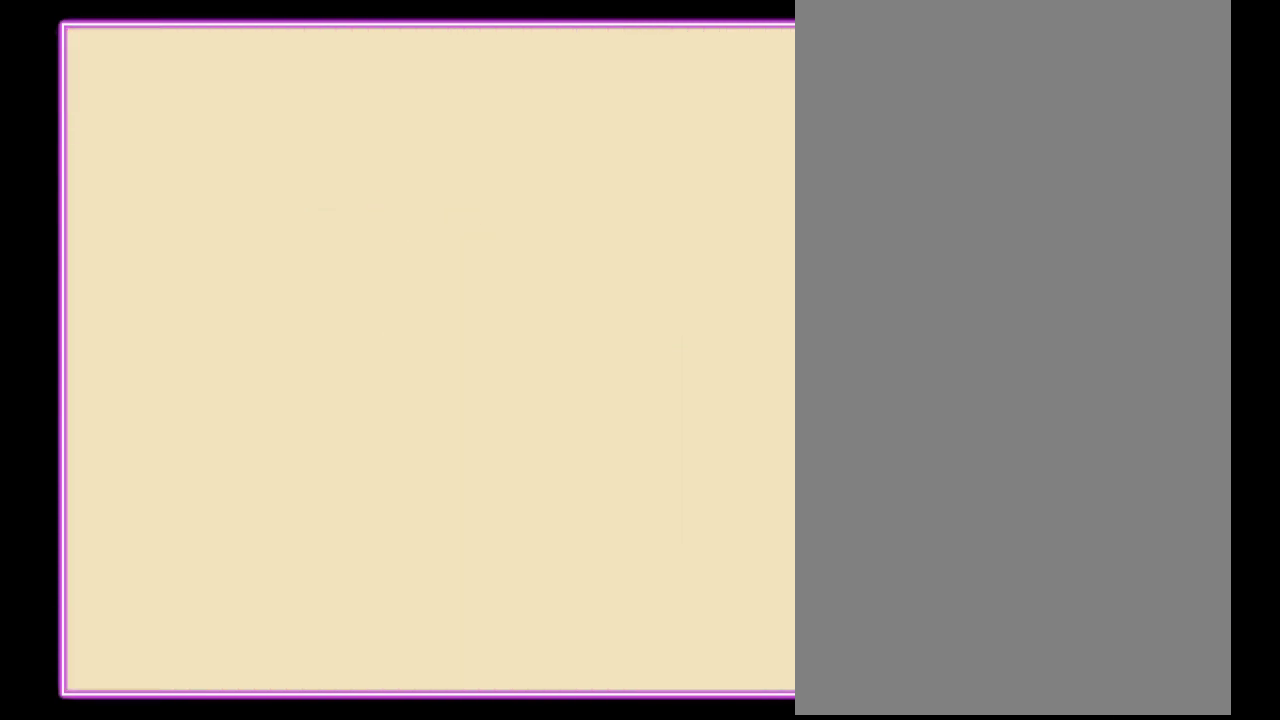
{"buttons": [], "events": []}
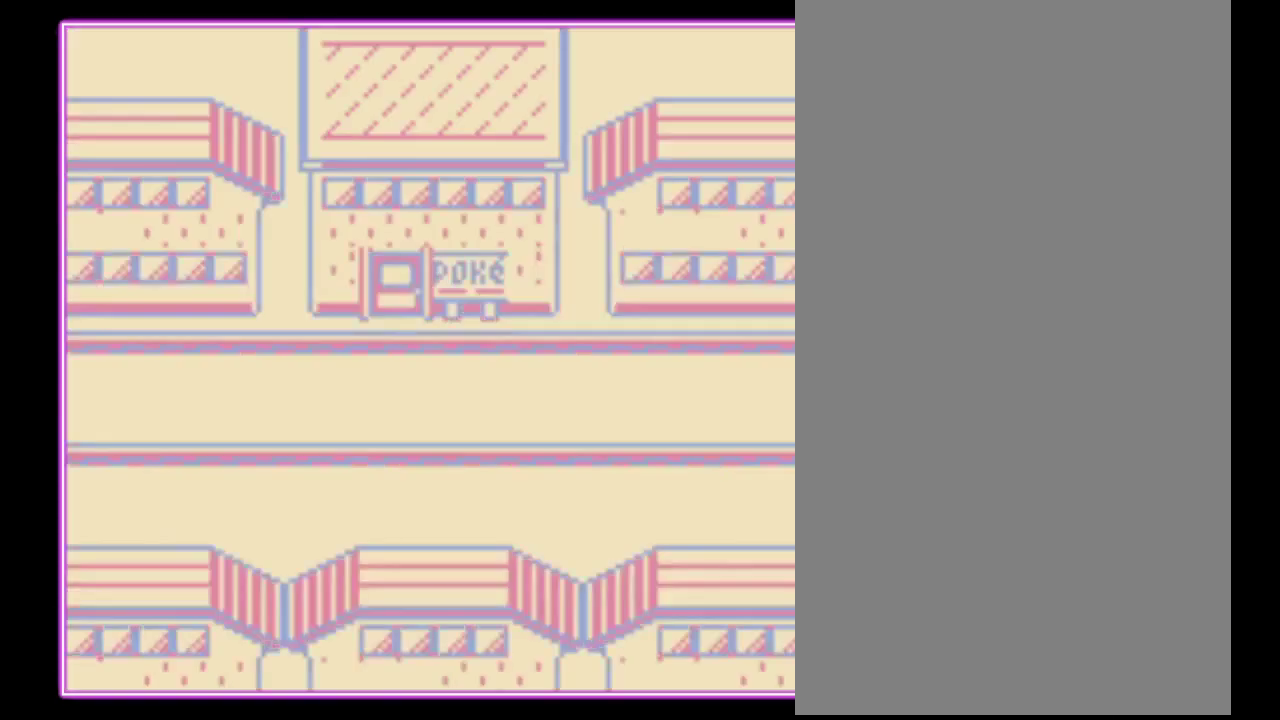
{"buttons": [], "events": []}
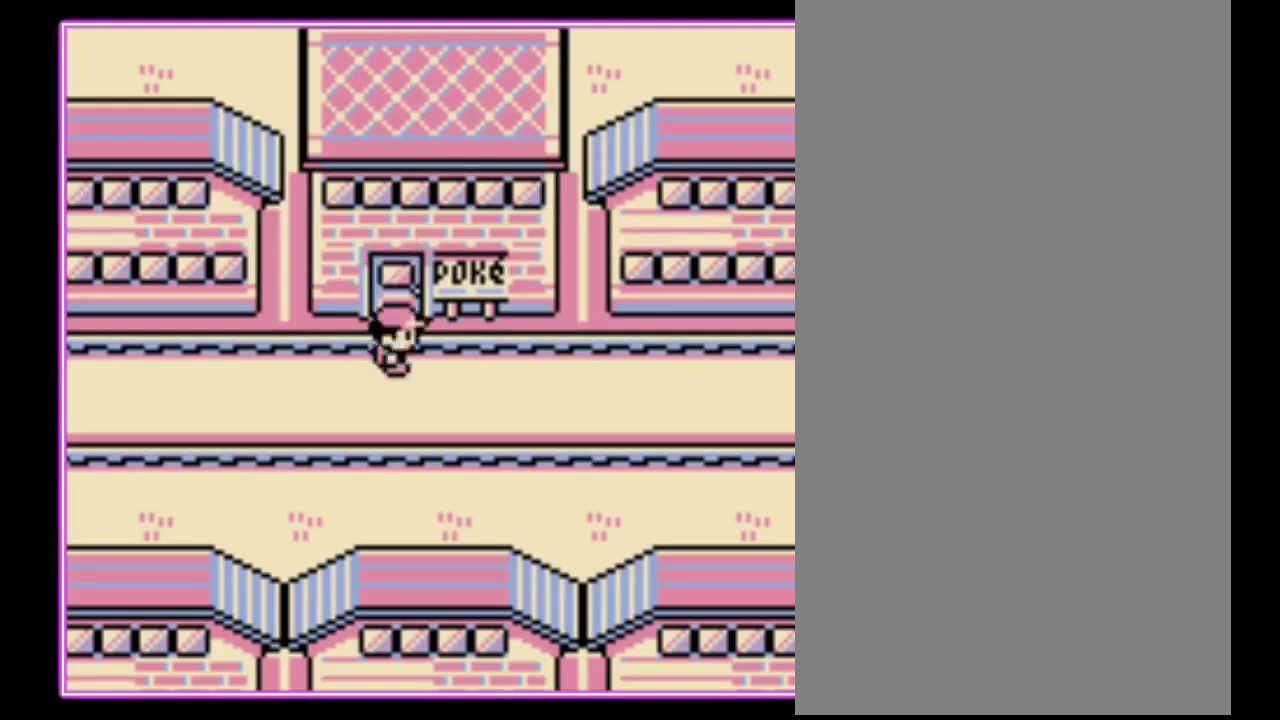
{"buttons": [], "events": []}
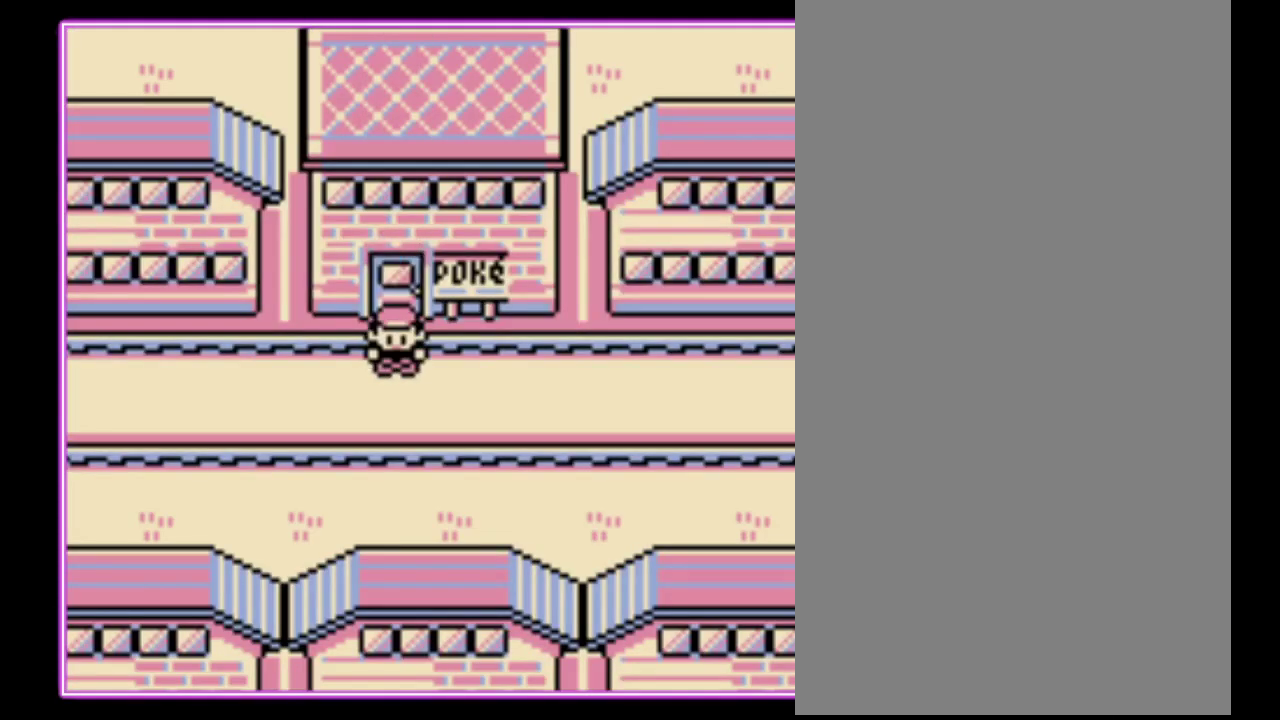
{"buttons": [], "events": []}
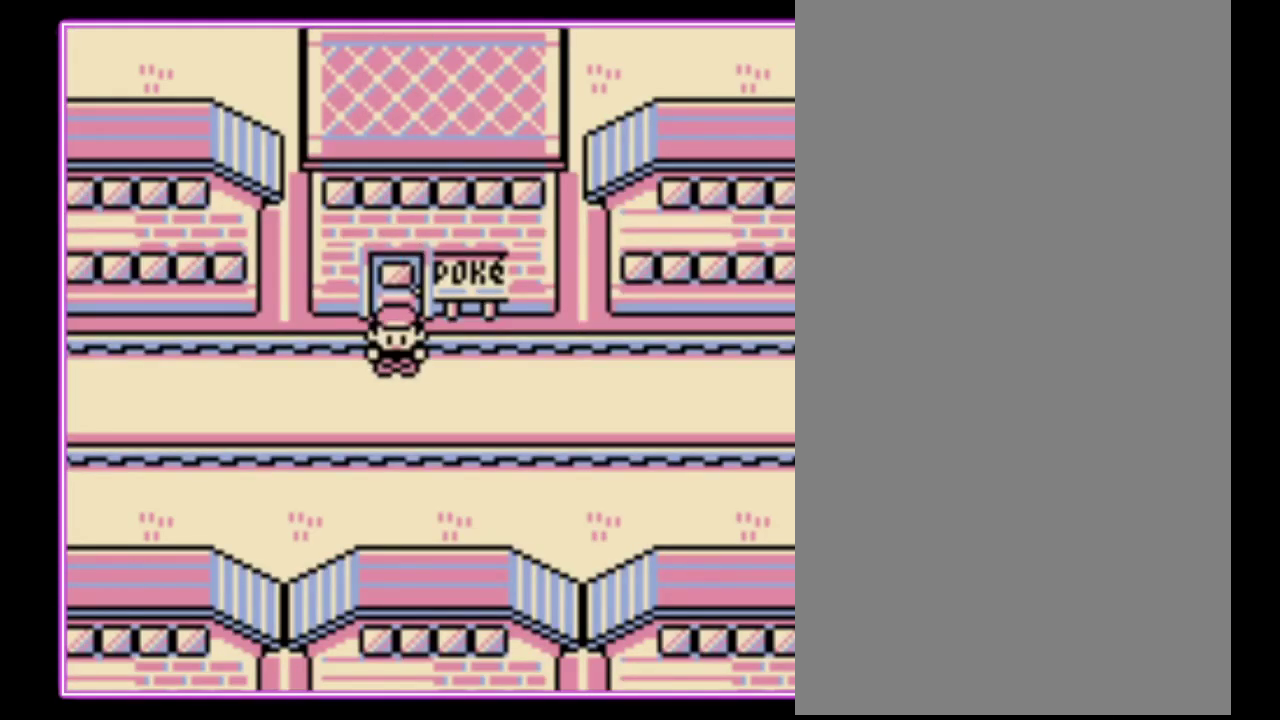
{"buttons": [], "events": []}
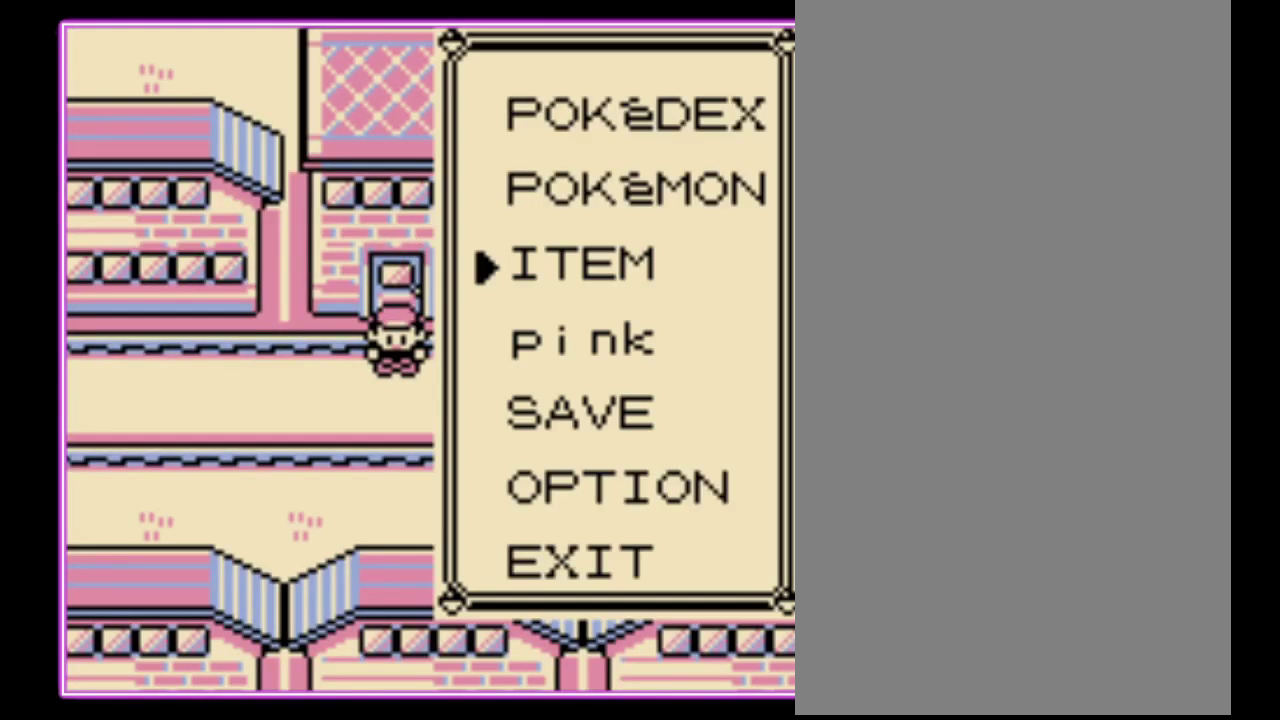
{"buttons": [], "events": [[267, "DPAD_UP", "down"], [367, "A", "down"], [367, "DPAD_UP", "up"], [433, "A", "up"]]}
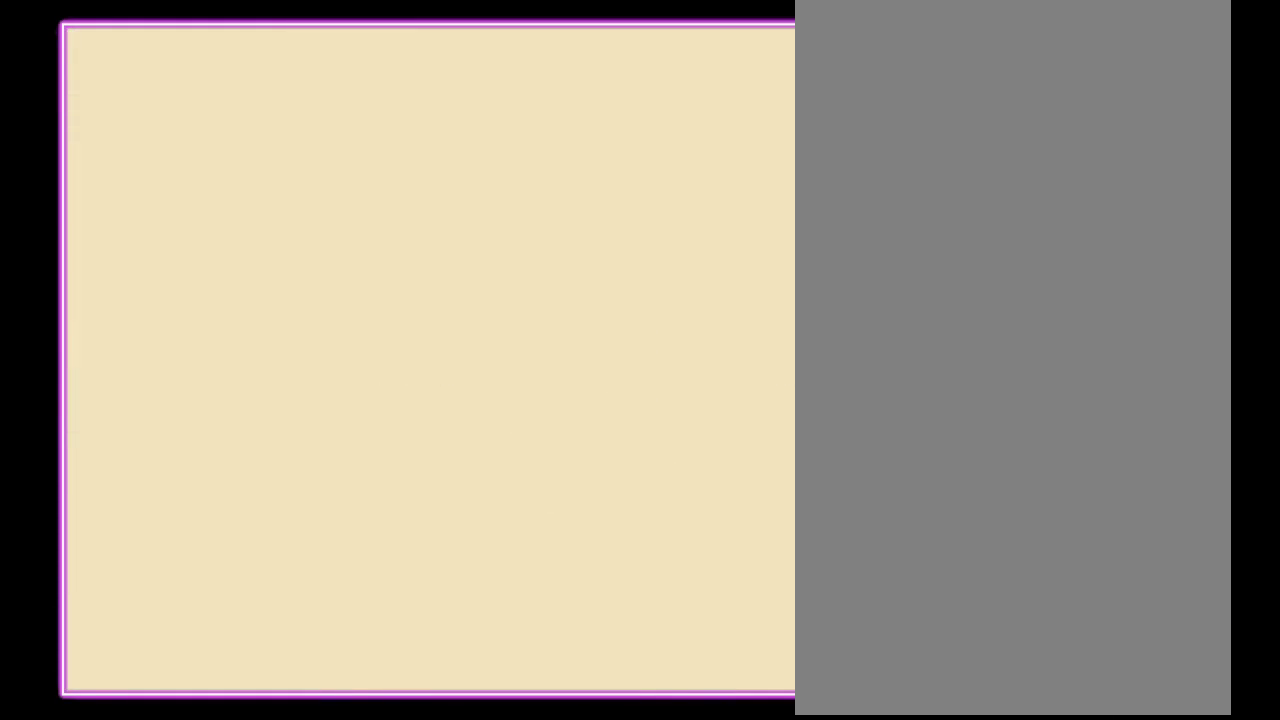
{"buttons": [], "events": []}
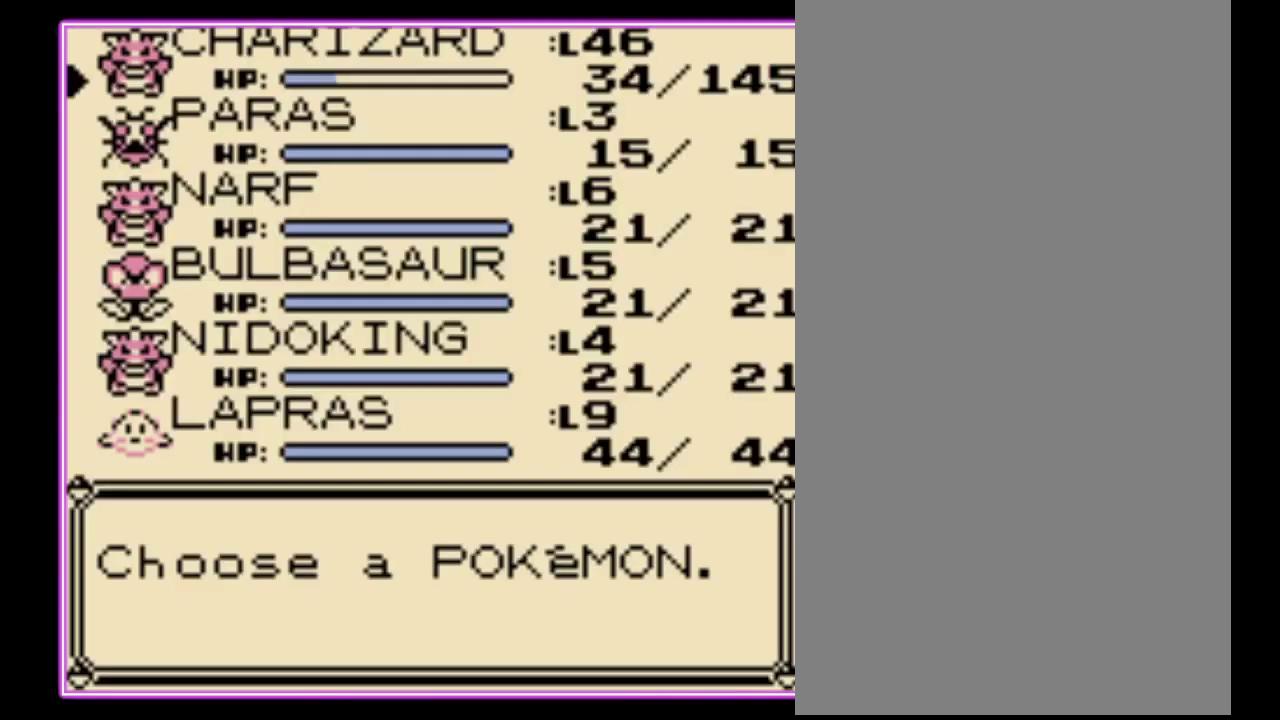
{"buttons": ["A"], "events": [[100, "DPAD_DOWN", "down"], [167, "DPAD_DOWN", "up"], [233, "DPAD_DOWN", "down"], [333, "A", "down"], [333, "DPAD_DOWN", "up"], [400, "A", "up"], [467, "A", "down"]]}
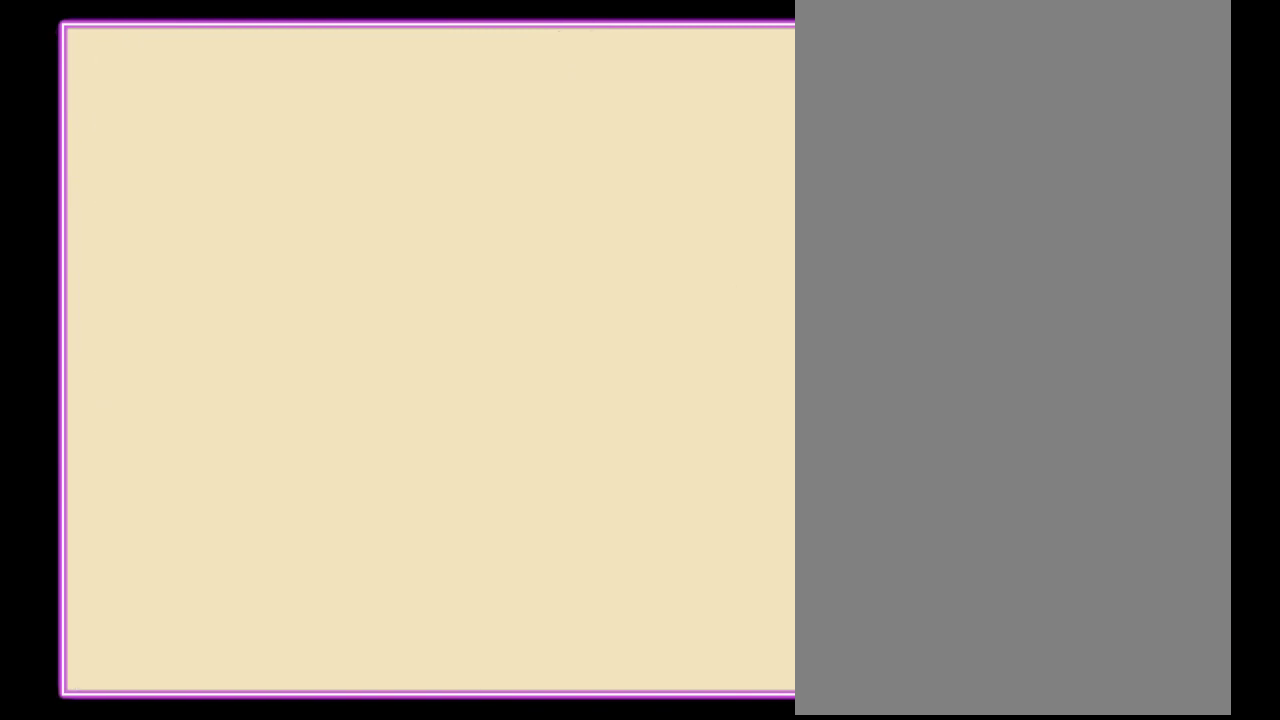
{"buttons": [], "events": [[33, "A", "up"]]}